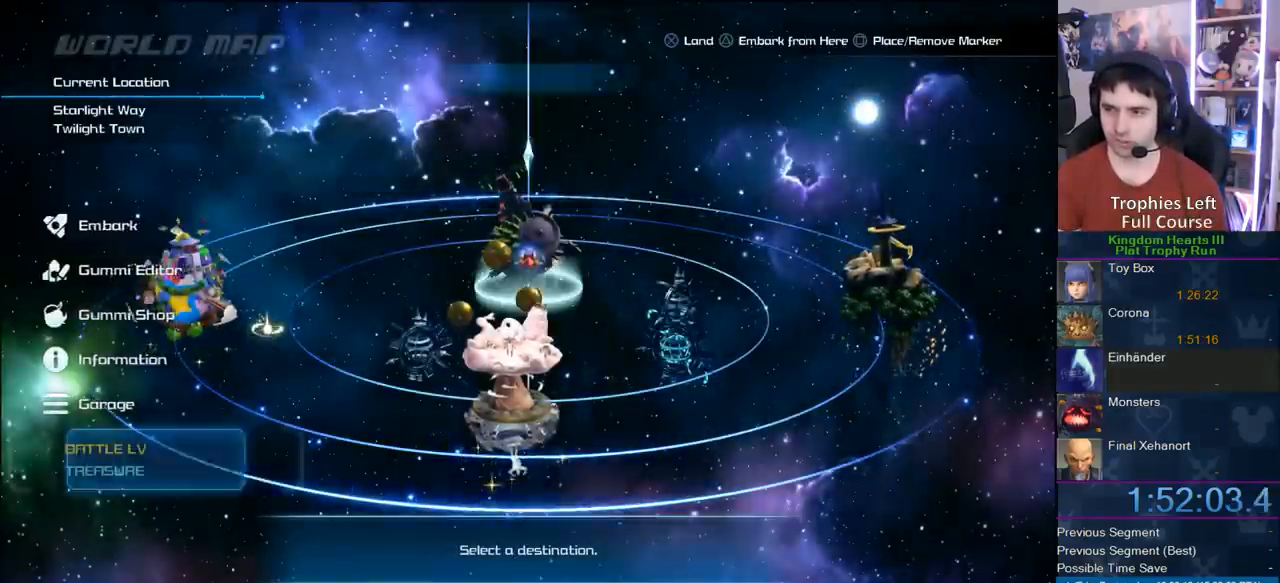
Gameplay with a controller (PlayStation layout); each line is a JSON object with the inputs held at the frame after it. "events" lists button and stick changes between this image and that frame as [ms after this image, input, new state], when the widget could be followed in between.
{"buttons": ["DPAD_RIGHT"], "left_stick": "center", "right_stick": "center", "events": [[333, "DPAD_RIGHT", "down"], [367, "DPAD_RIGHT", "up"], [467, "DPAD_RIGHT", "down"]]}
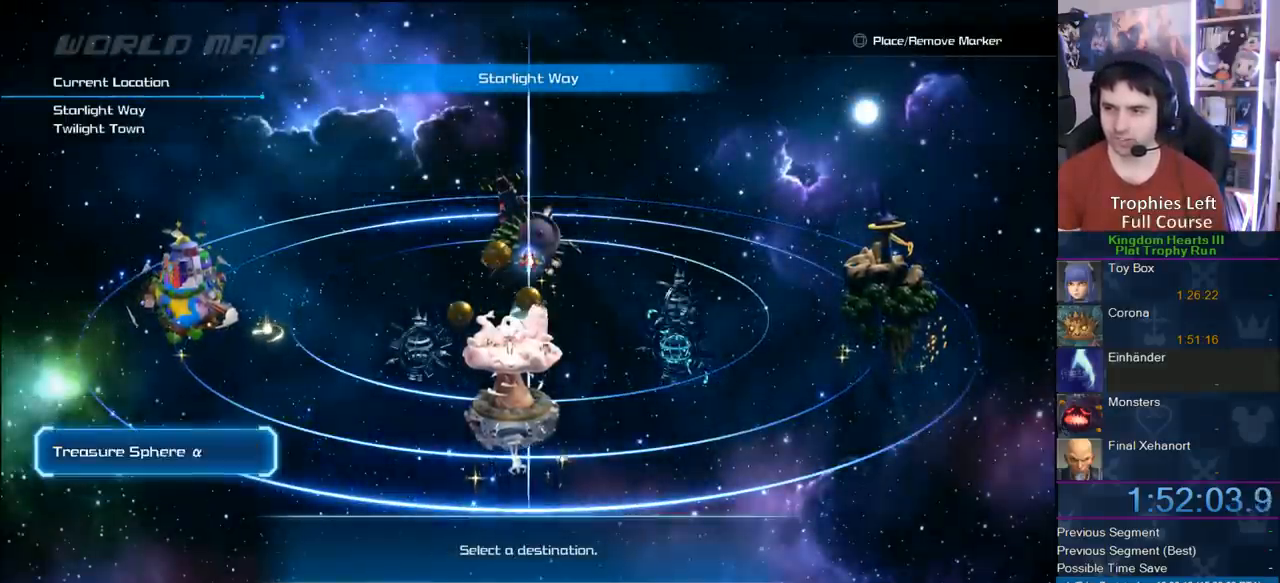
{"buttons": ["DPAD_RIGHT"], "left_stick": "center", "right_stick": "center", "events": [[50, "DPAD_RIGHT", "up"], [100, "DPAD_RIGHT", "down"], [233, "DPAD_RIGHT", "up"], [267, "DPAD_RIGHT", "down"]]}
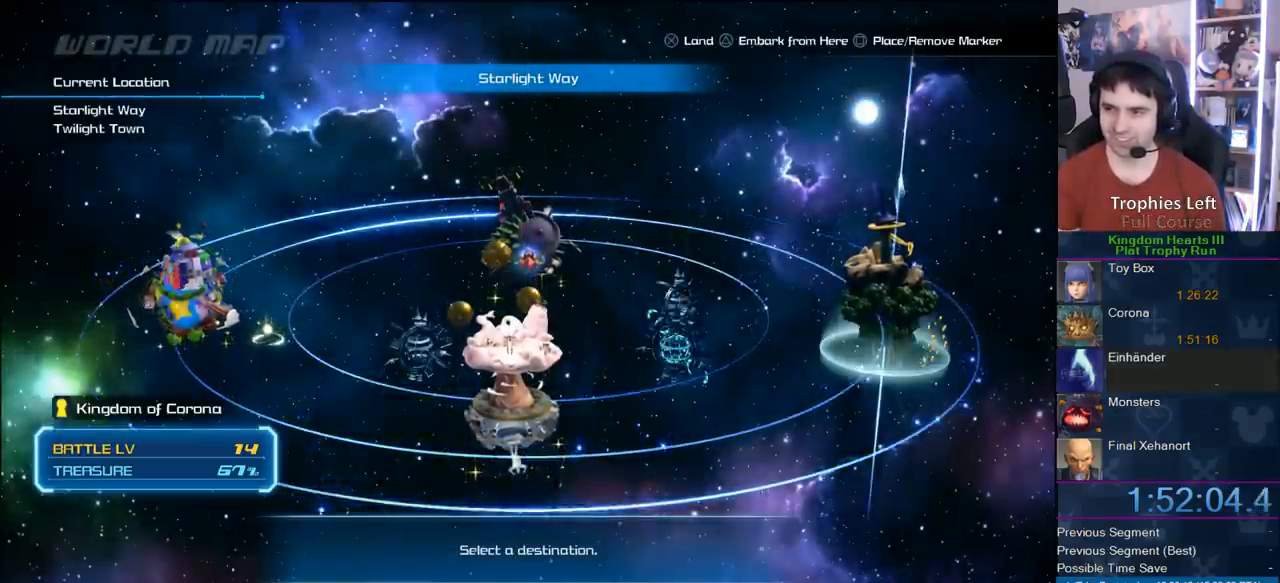
{"buttons": [], "left_stick": "center", "right_stick": "center", "events": [[50, "CIRCLE", "down"], [50, "DPAD_RIGHT", "up"], [233, "CIRCLE", "up"]]}
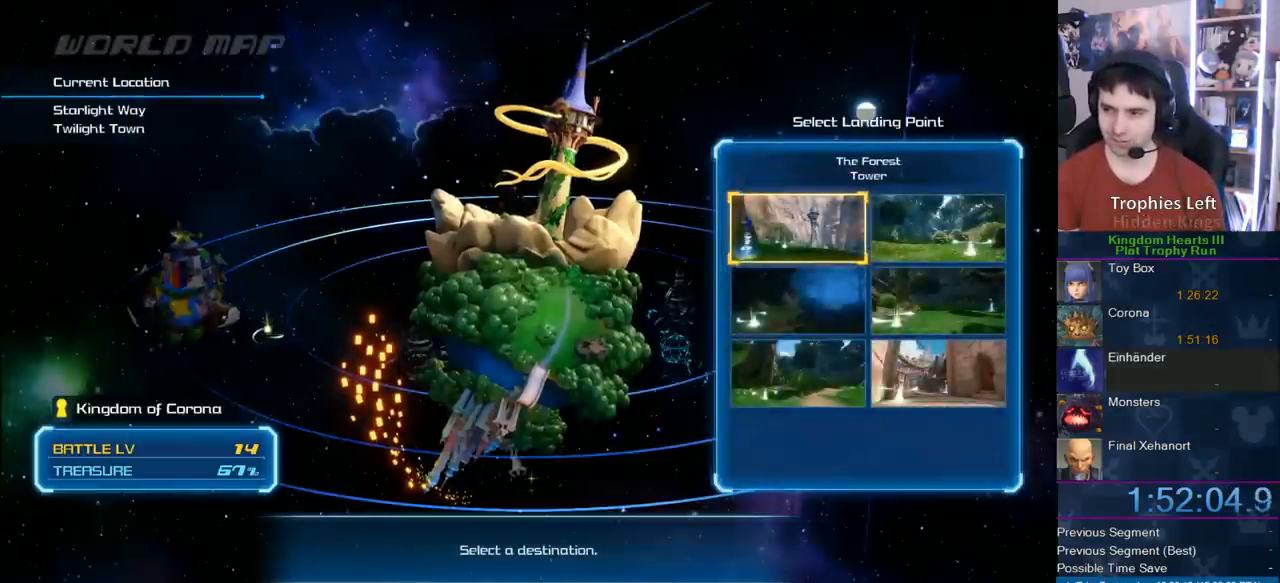
{"buttons": ["CIRCLE"], "left_stick": "center", "right_stick": "center", "events": [[67, "DPAD_DOWN", "down"], [283, "DPAD_DOWN", "up"], [400, "DPAD_RIGHT", "down"], [483, "DPAD_RIGHT", "up"], [500, "CIRCLE", "down"]]}
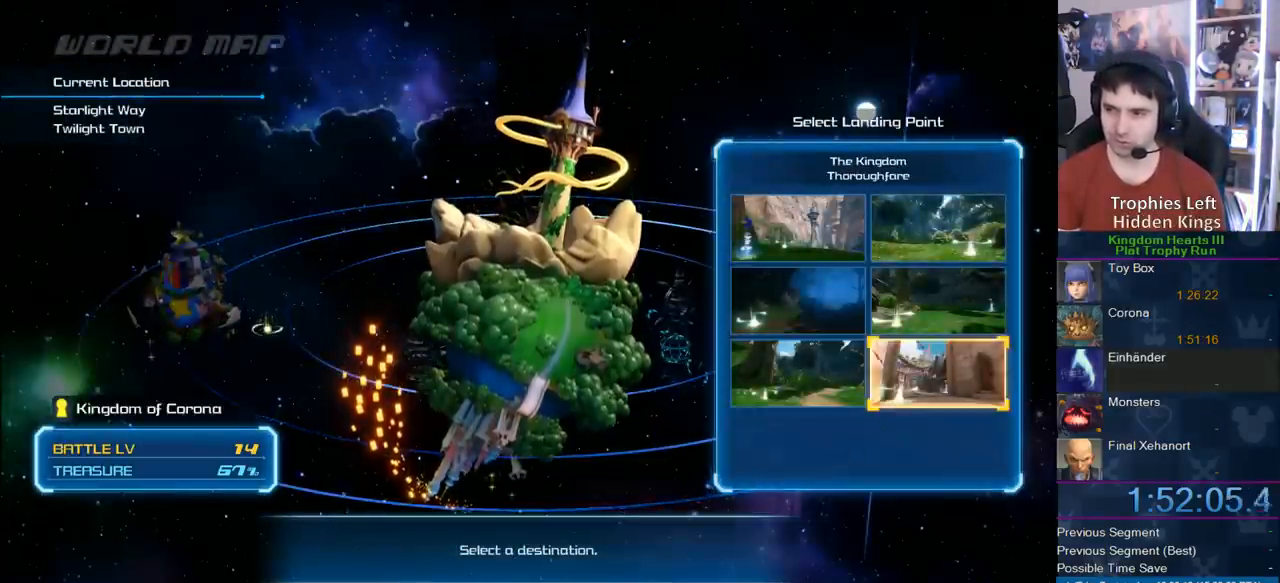
{"buttons": ["CIRCLE", "DPAD_DOWN"], "left_stick": "center", "right_stick": "center", "events": [[233, "CIRCLE", "up"], [417, "DPAD_DOWN", "down"], [483, "CIRCLE", "down"]]}
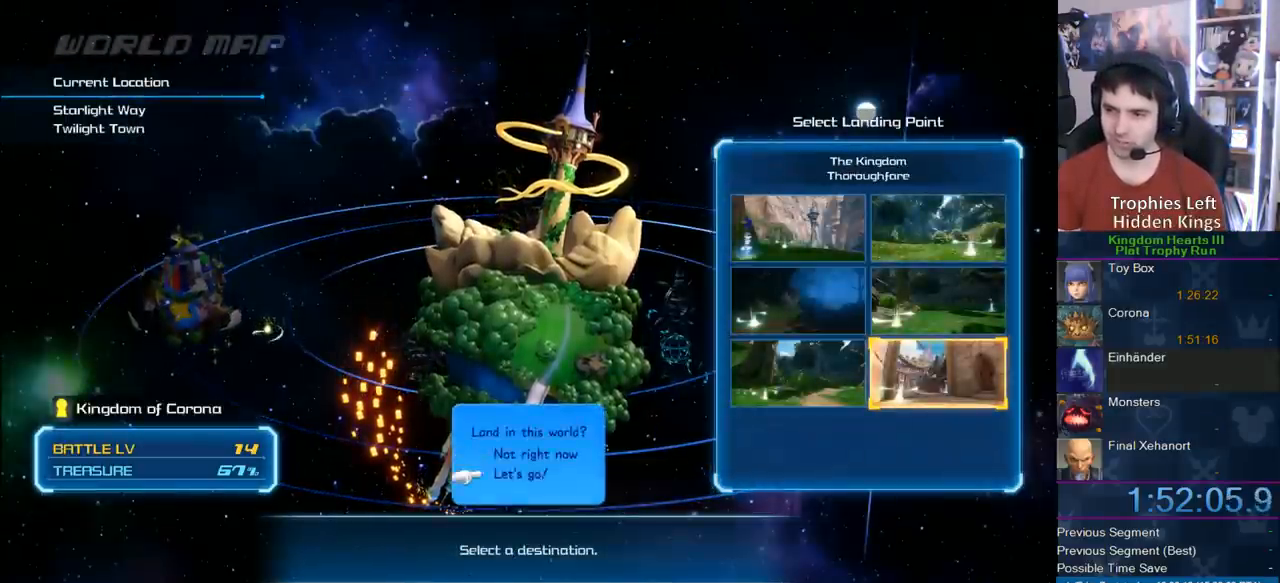
{"buttons": [], "left_stick": "center", "right_stick": "center", "events": [[67, "DPAD_DOWN", "up"], [100, "CIRCLE", "up"]]}